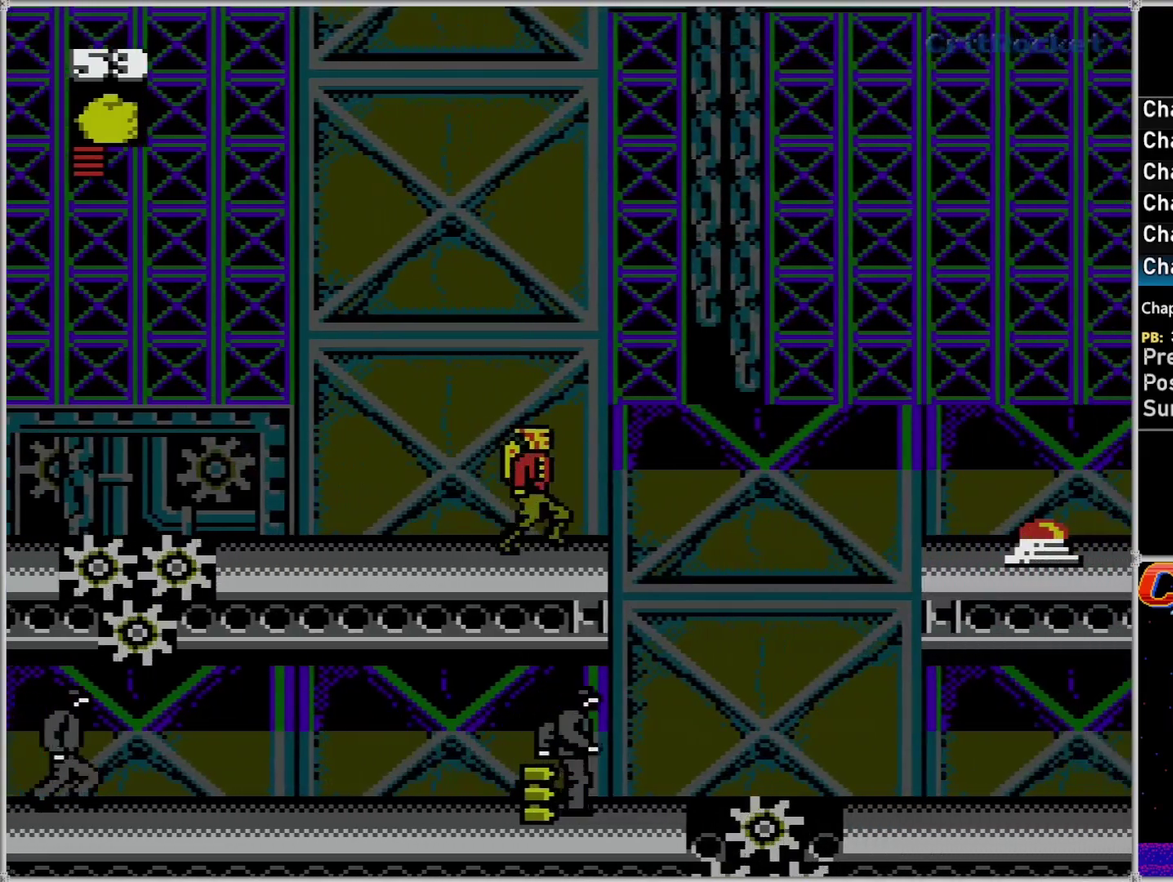
Gameplay with a controller (Nintendo layout); each line is a JSON object with the inputs held at the frame after it. "events" lists button and stick changes between this image and that frame as [ms after this image, input, new state], when the widget could be followed in between. Not read: L3 R3.
{"buttons": ["A", "DPAD_RIGHT"], "events": [[267, "A", "down"]]}
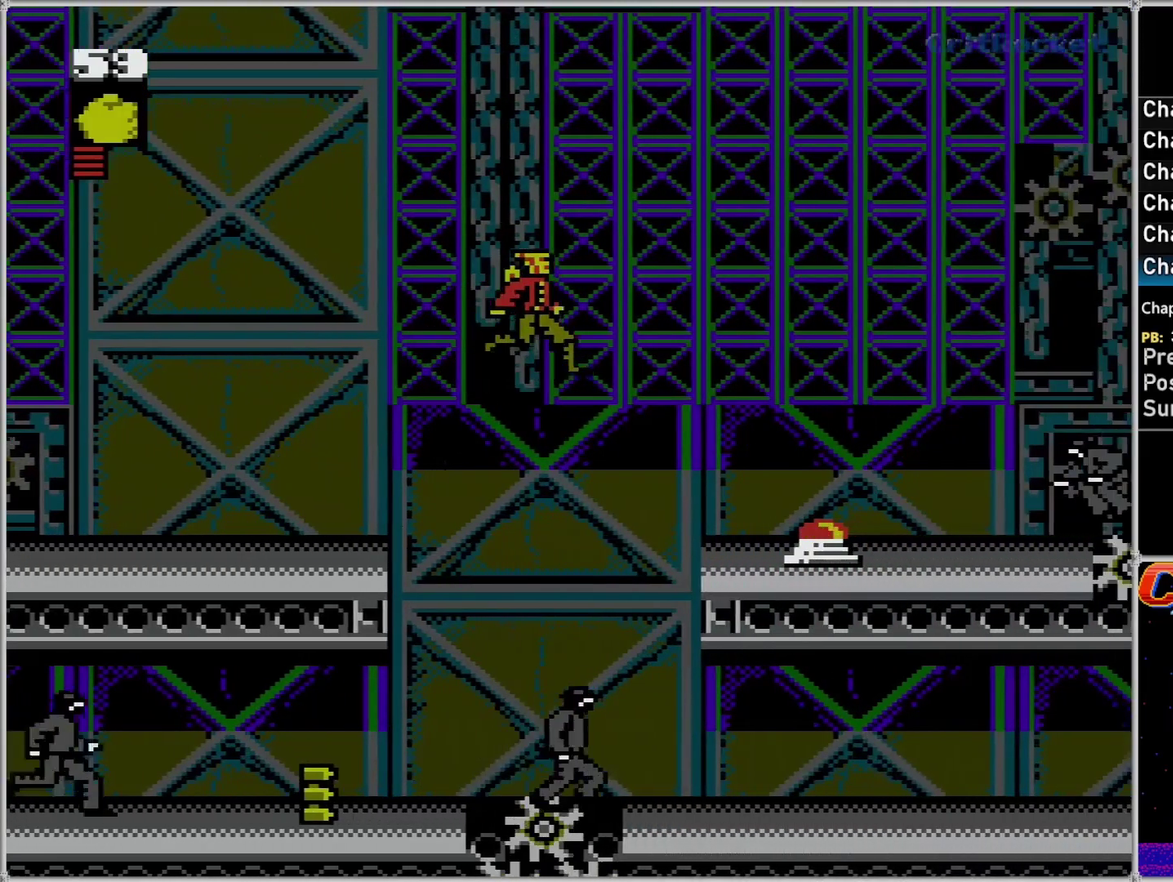
{"buttons": ["DPAD_RIGHT"], "events": [[433, "A", "up"]]}
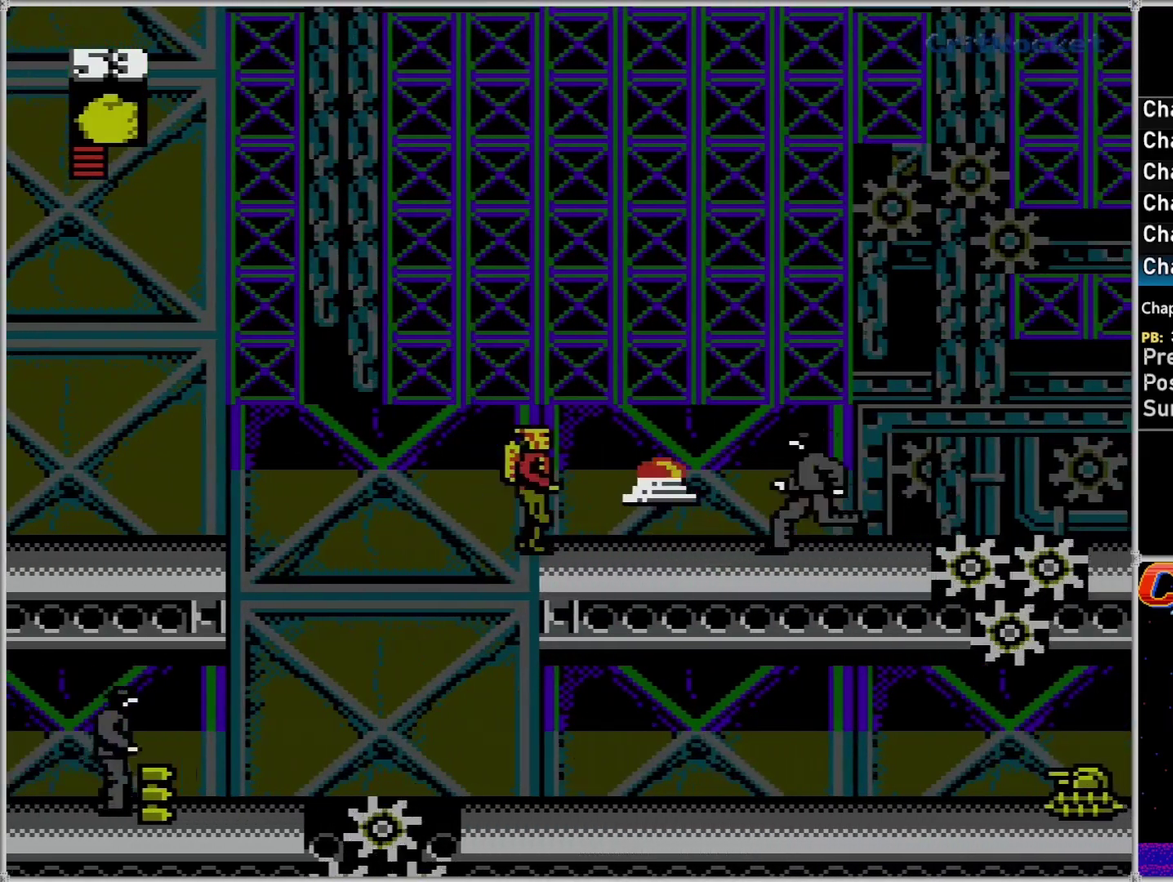
{"buttons": ["A", "DPAD_DOWN", "DPAD_RIGHT"], "events": [[50, "DPAD_RIGHT", "up"], [150, "A", "down"], [200, "DPAD_RIGHT", "down"], [433, "DPAD_DOWN", "down"]]}
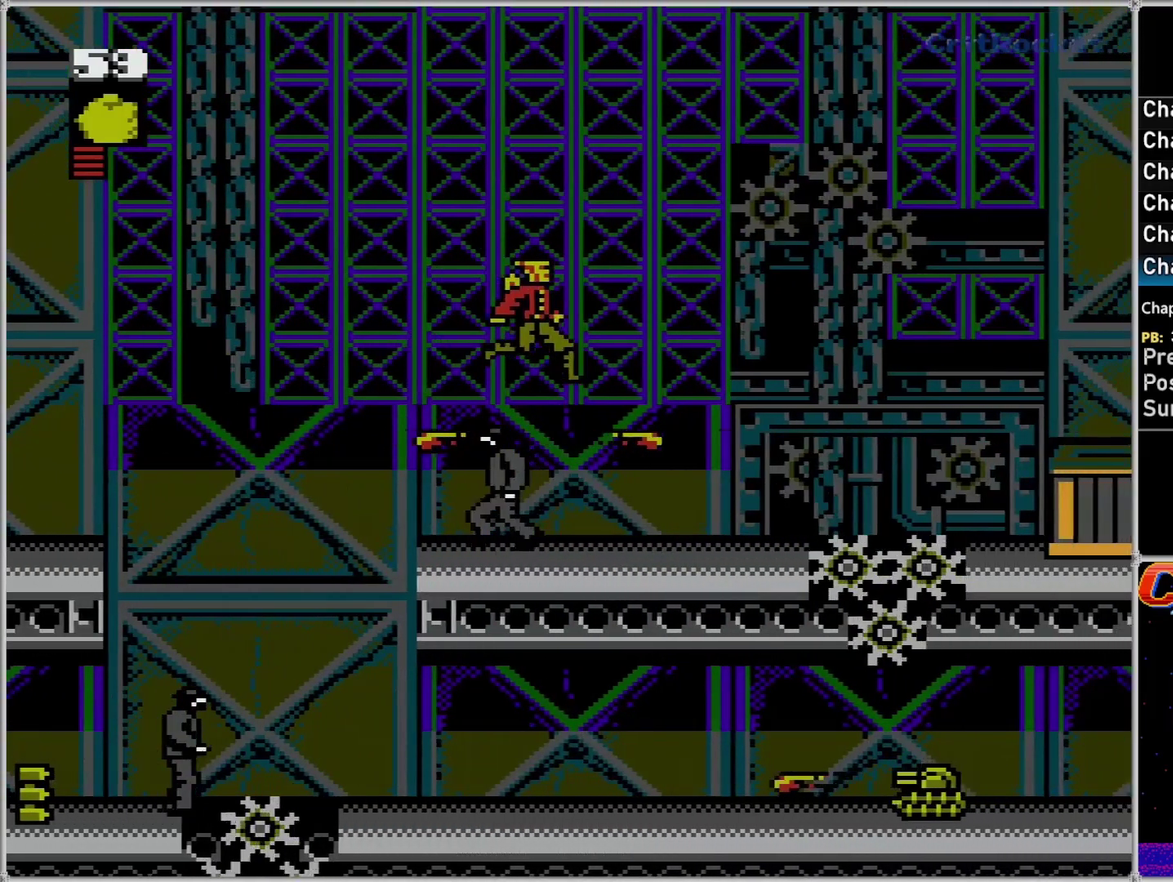
{"buttons": ["DPAD_RIGHT"], "events": [[50, "A", "up"], [117, "DPAD_DOWN", "up"]]}
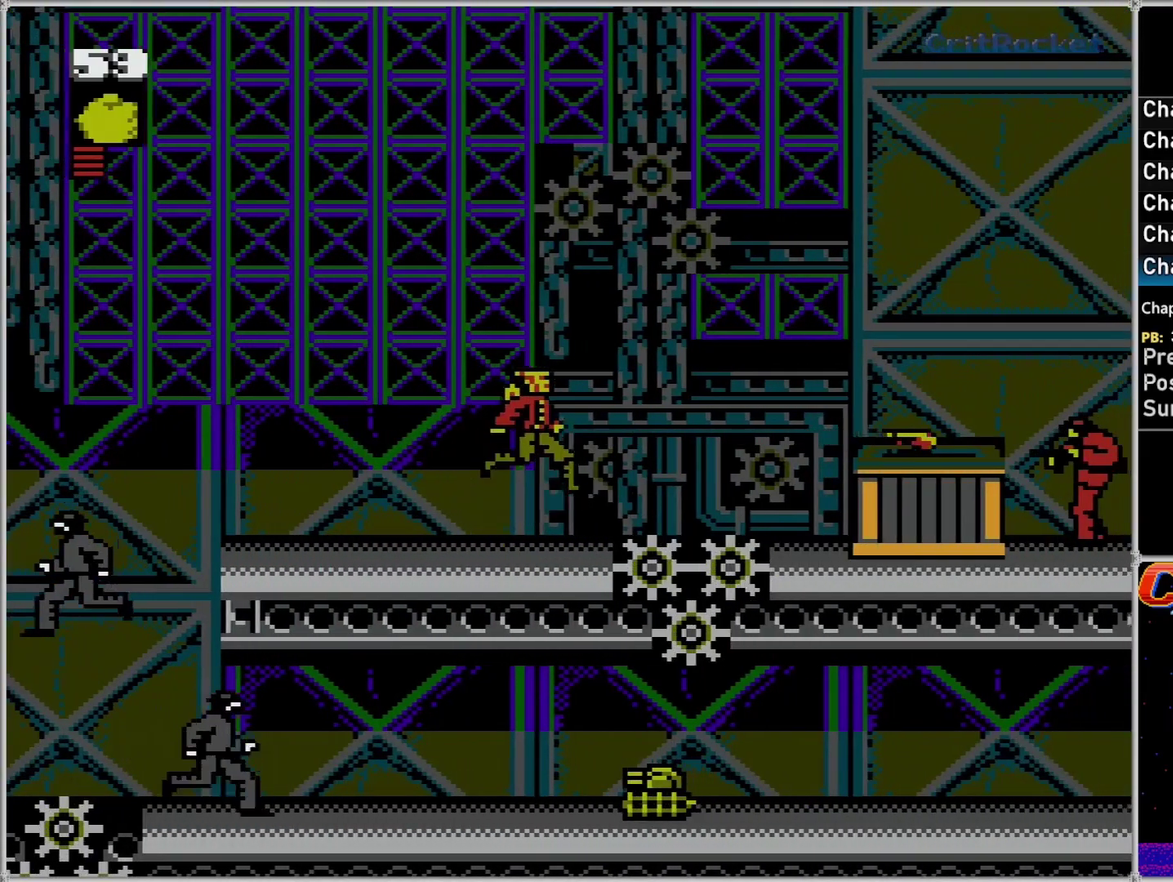
{"buttons": ["A", "DPAD_RIGHT"], "events": [[50, "A", "down"]]}
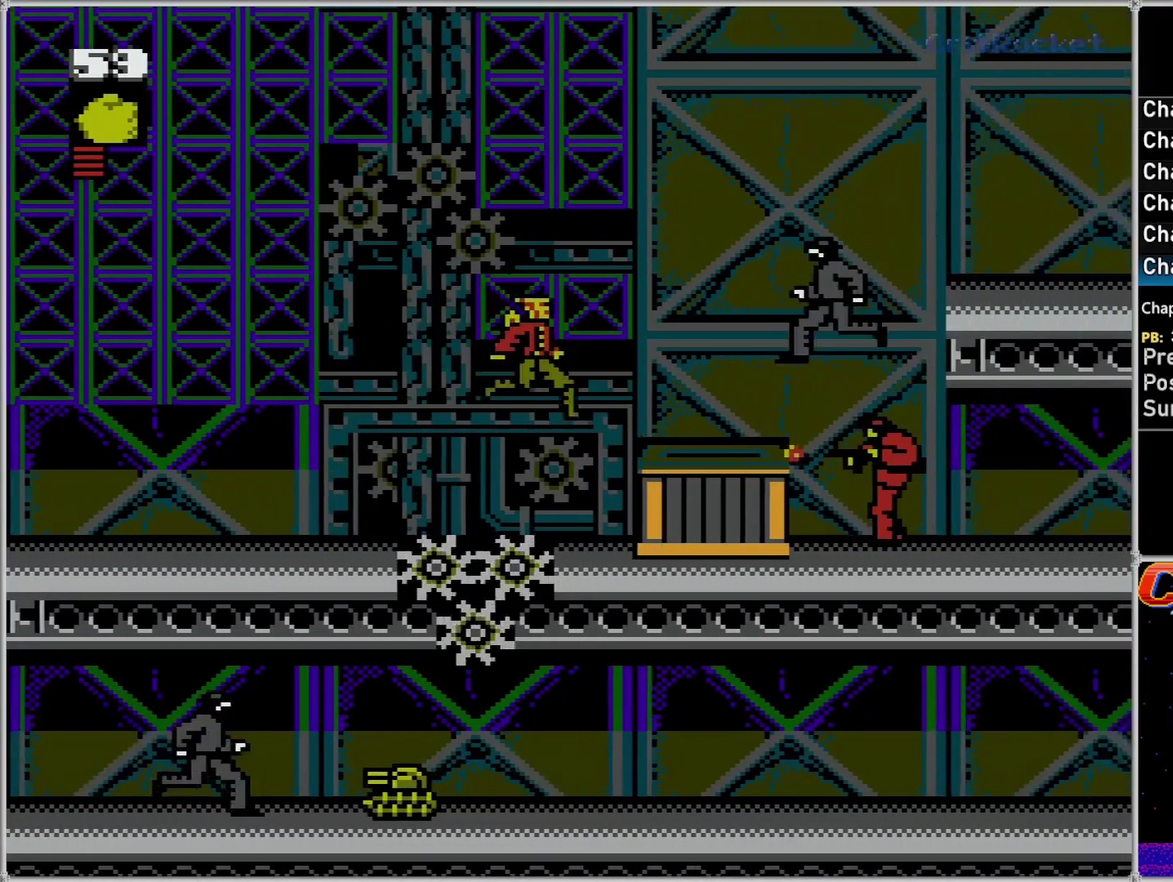
{"buttons": ["A"], "events": [[233, "A", "up"], [483, "A", "down"], [483, "DPAD_RIGHT", "up"]]}
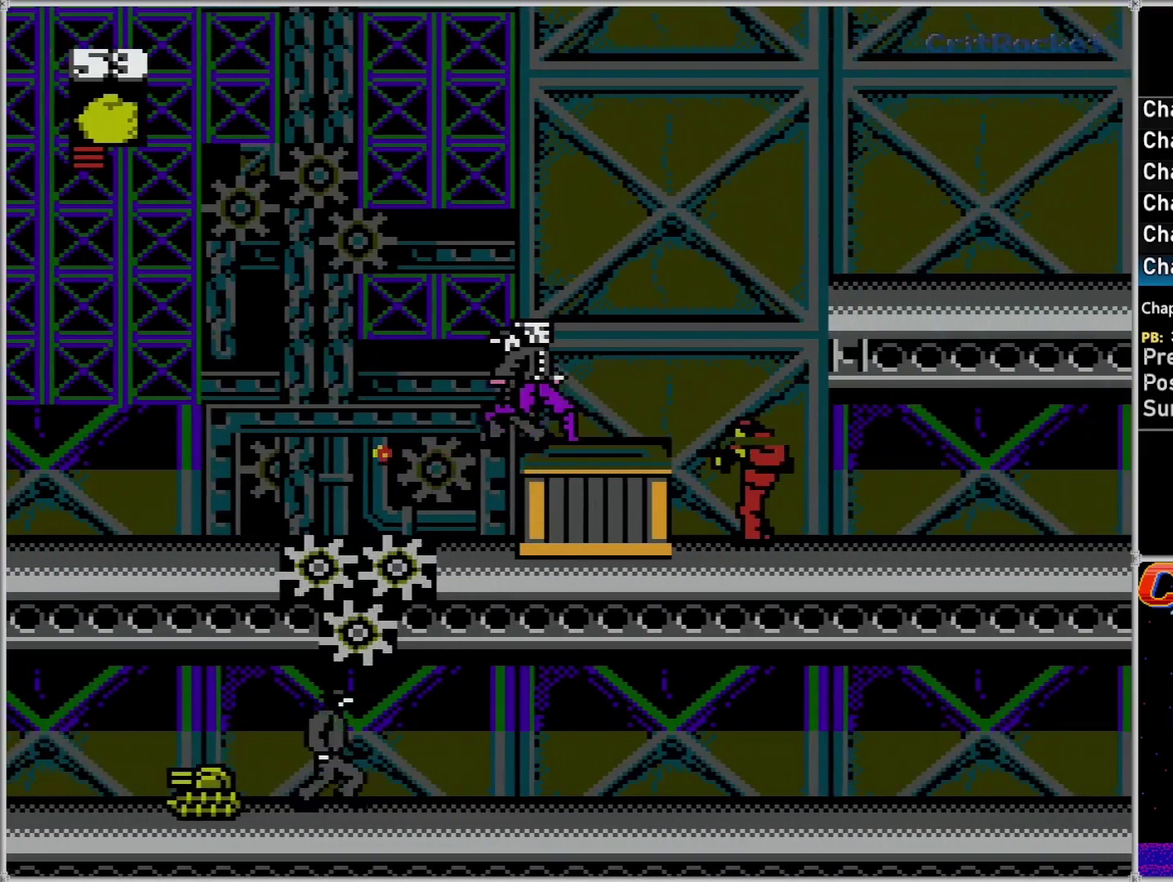
{"buttons": ["A", "DPAD_RIGHT"], "events": [[50, "A", "up"], [150, "DPAD_RIGHT", "down"], [483, "A", "down"]]}
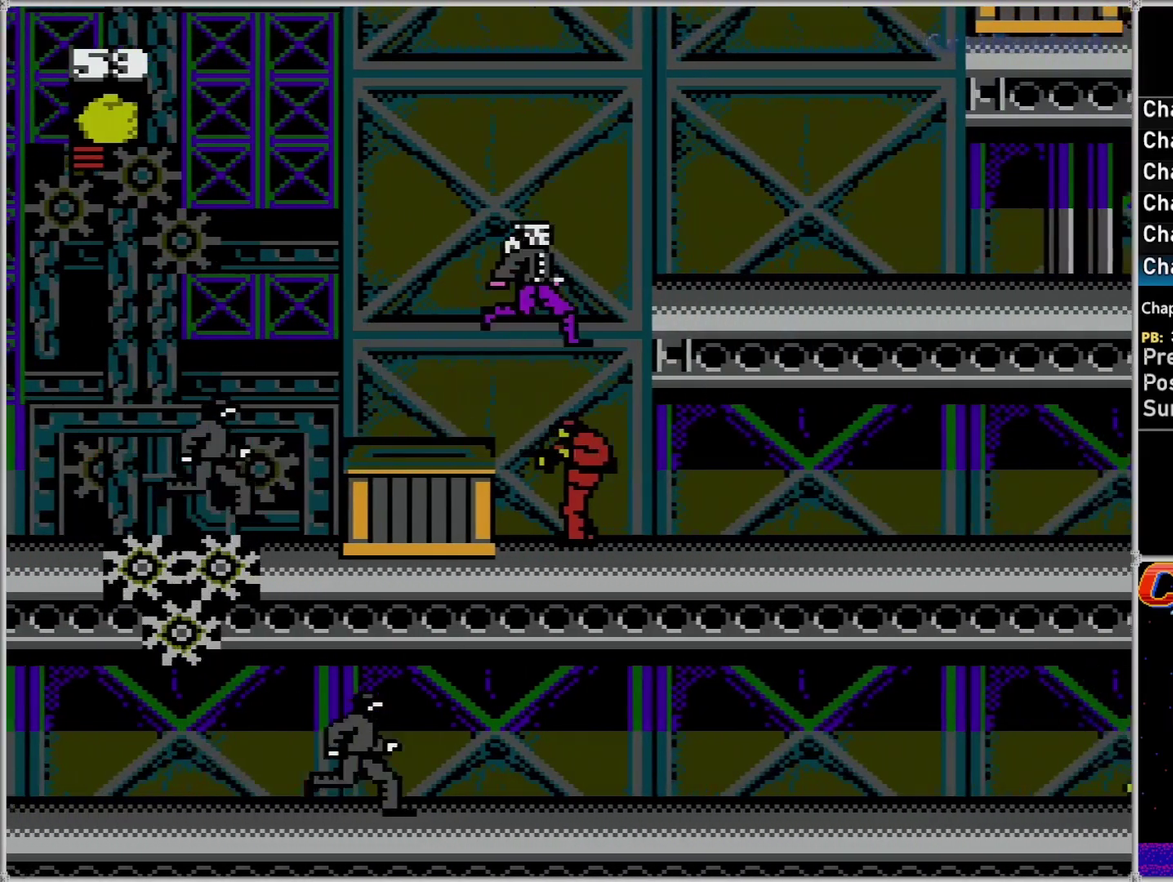
{"buttons": ["A", "DPAD_RIGHT"], "events": []}
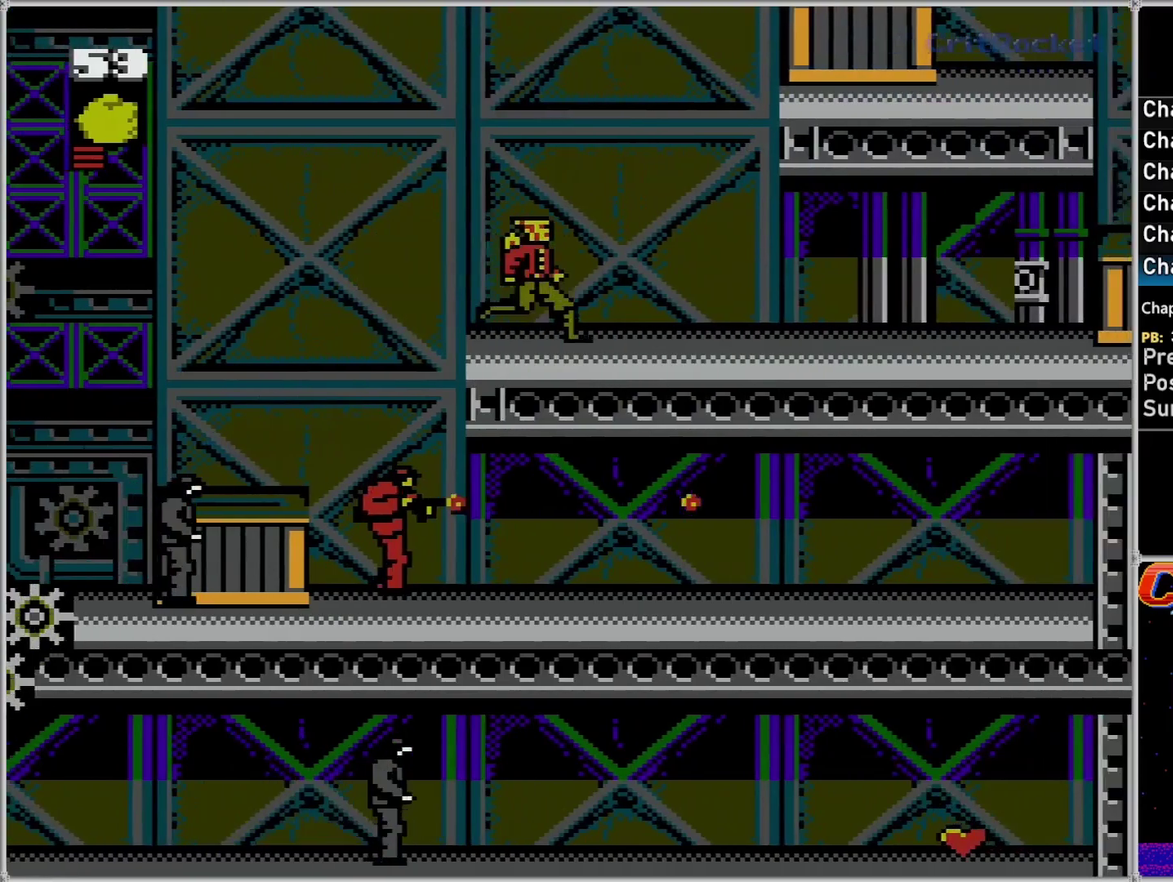
{"buttons": ["DPAD_RIGHT"], "events": [[83, "A", "up"]]}
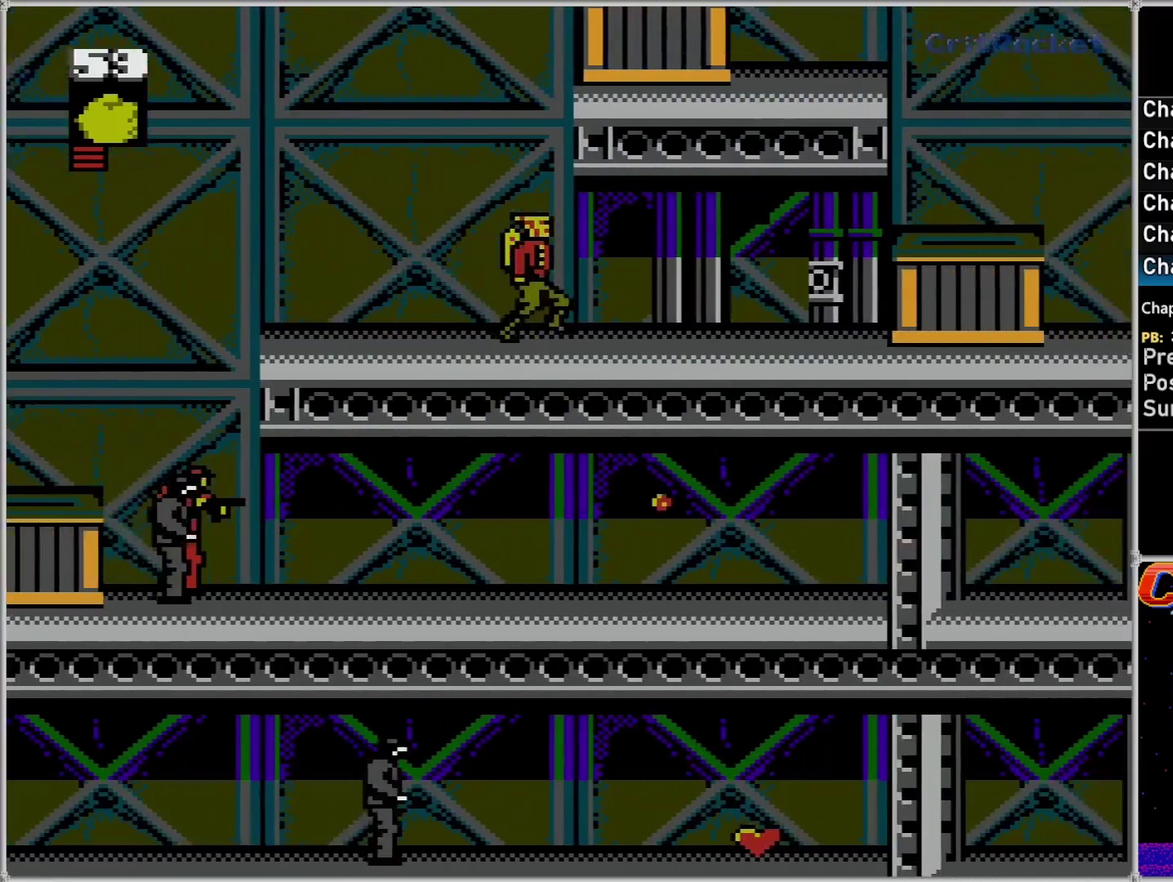
{"buttons": ["DPAD_RIGHT"], "events": []}
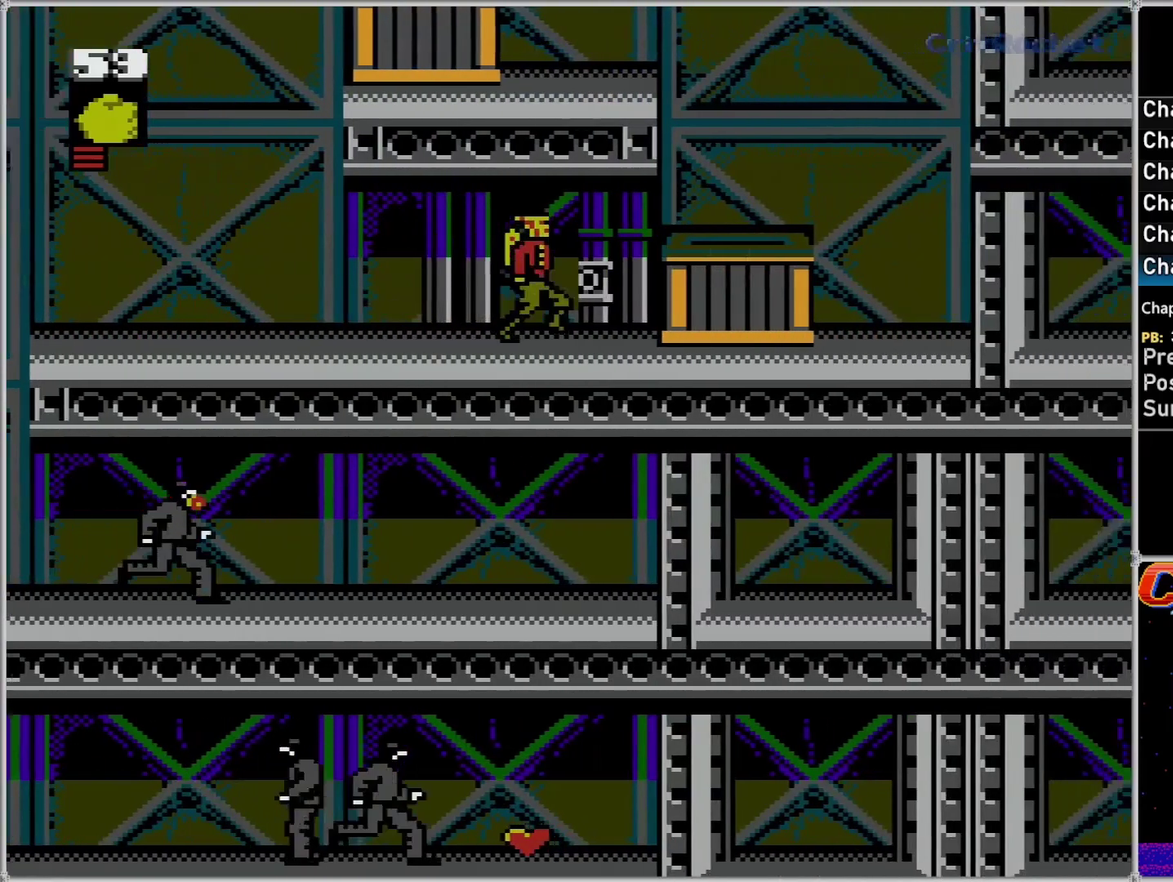
{"buttons": ["DPAD_RIGHT"], "events": []}
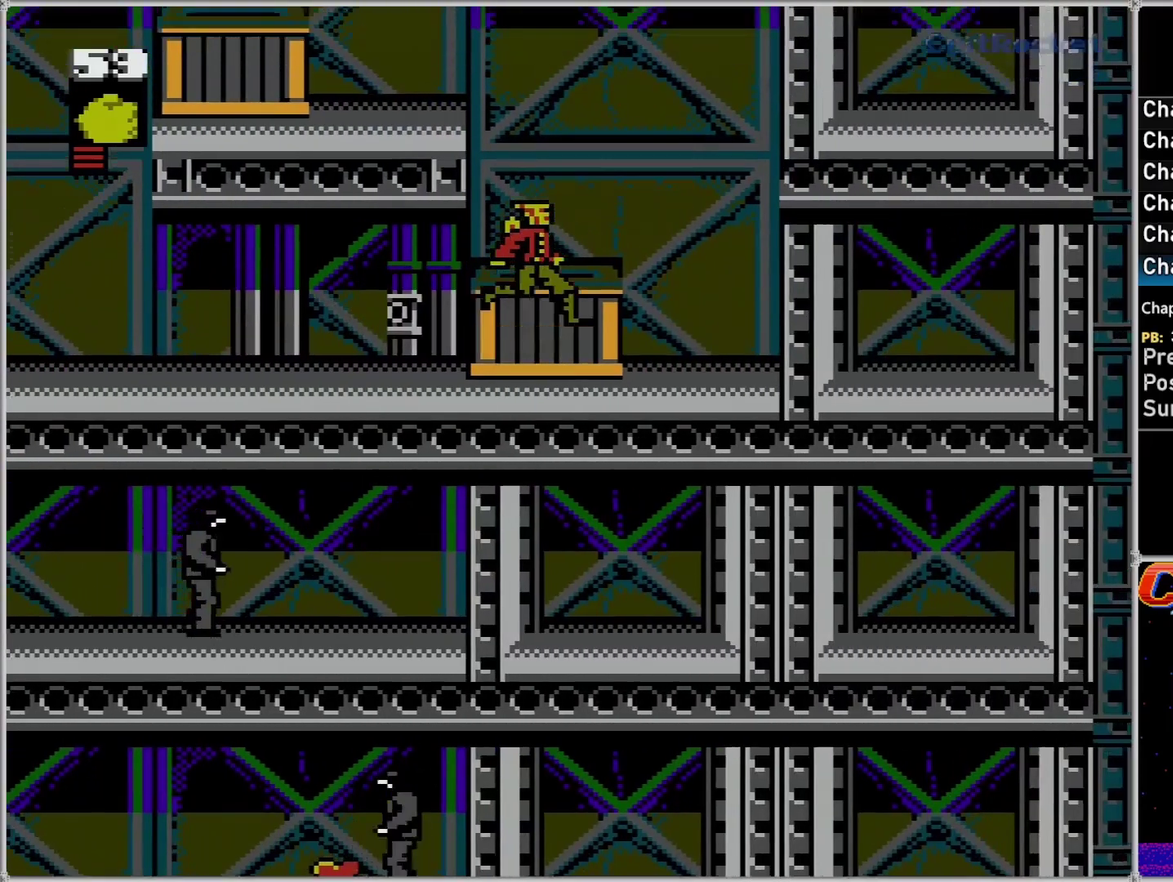
{"buttons": ["A"], "events": [[83, "DPAD_RIGHT", "up"], [483, "A", "down"]]}
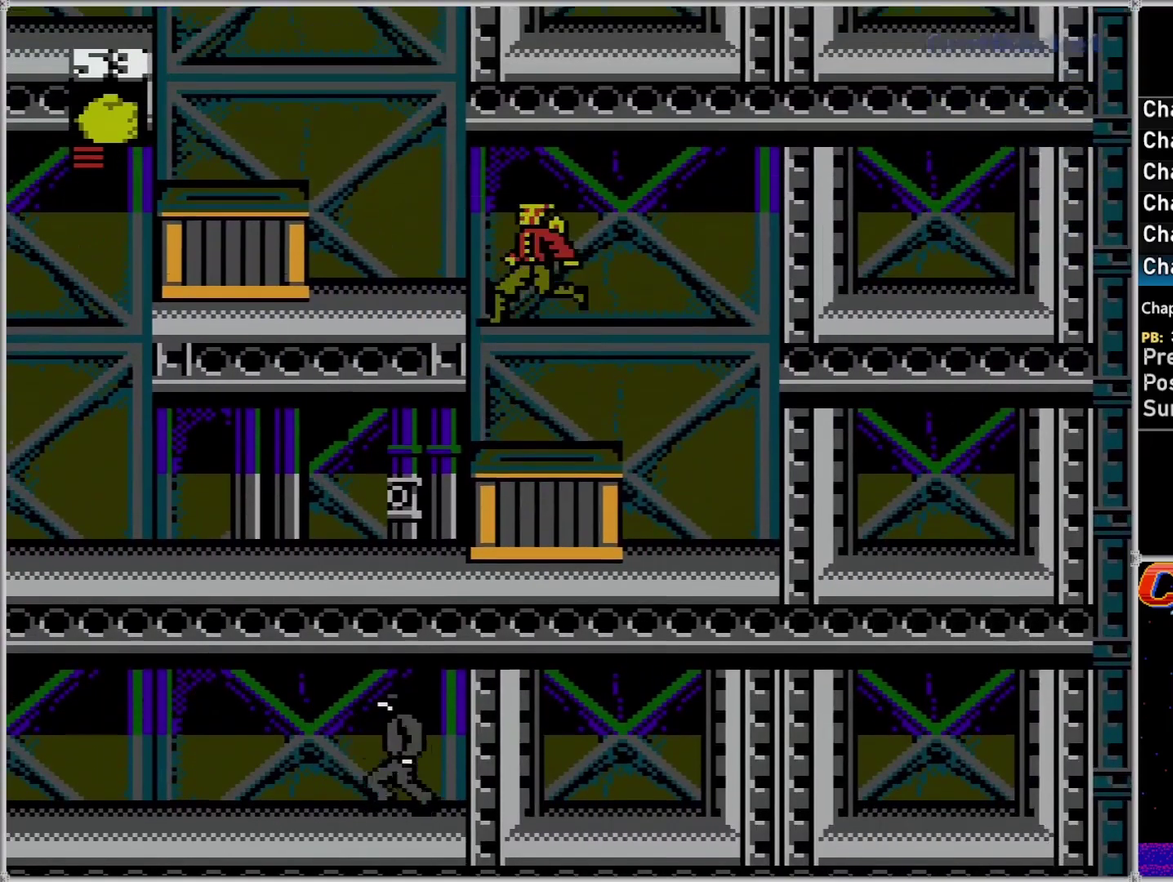
{"buttons": ["DPAD_LEFT"], "events": [[117, "DPAD_LEFT", "down"], [367, "A", "up"]]}
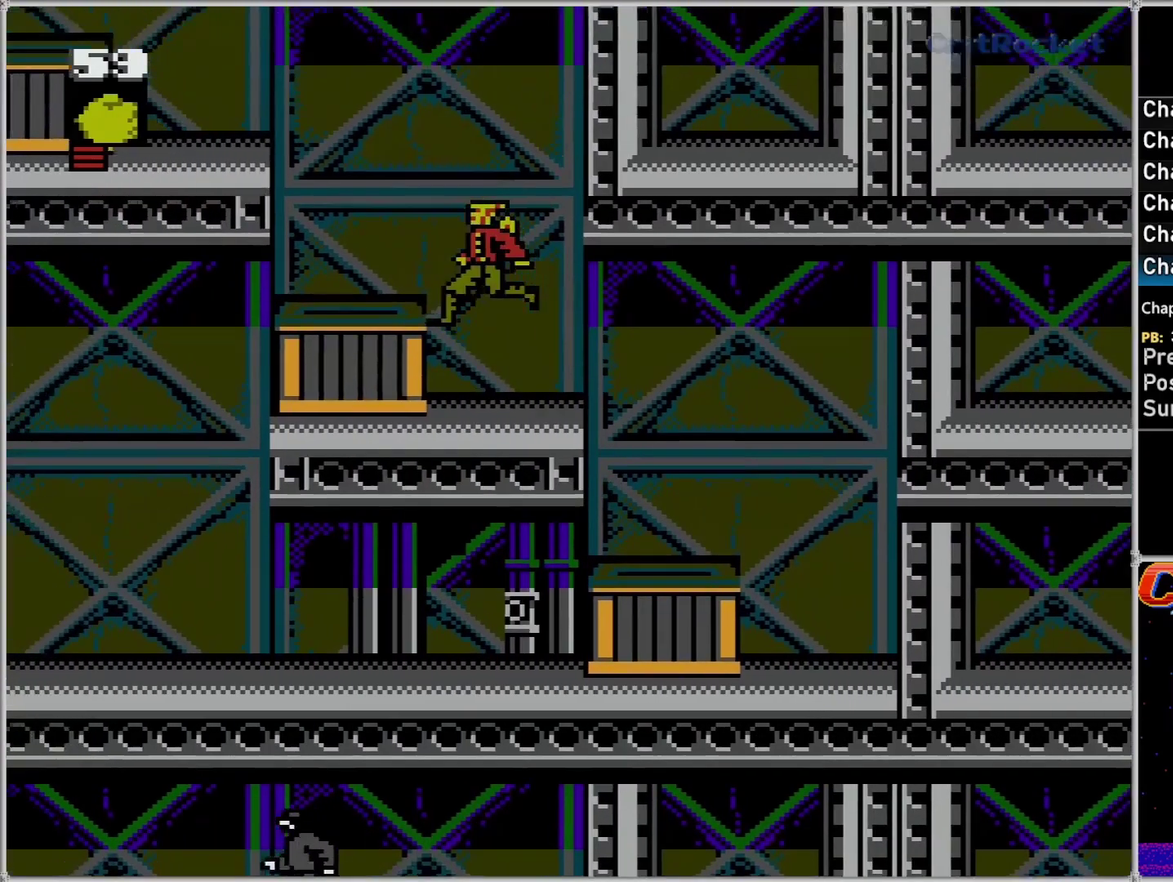
{"buttons": [], "events": [[50, "A", "down"], [150, "A", "up"], [367, "DPAD_LEFT", "up"]]}
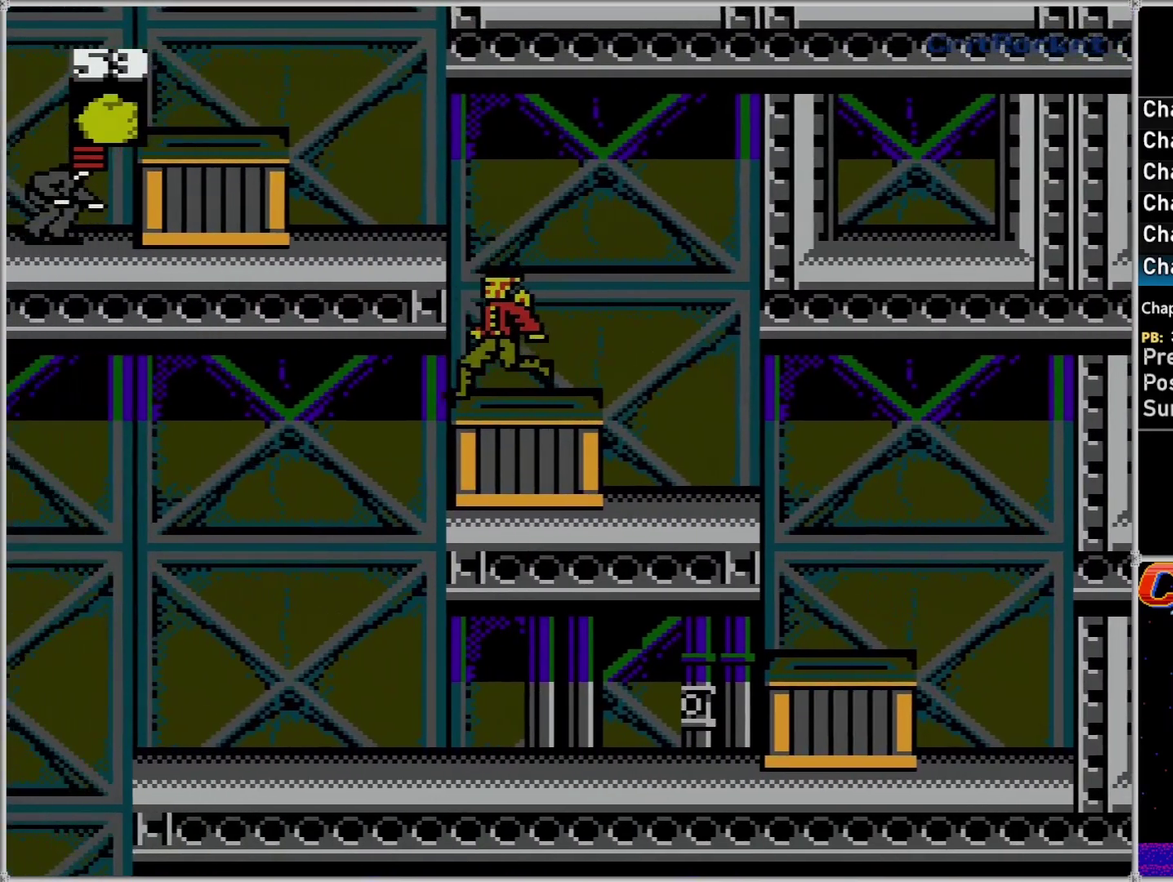
{"buttons": ["DPAD_LEFT"], "events": [[267, "A", "down"], [450, "DPAD_LEFT", "down"], [483, "A", "up"]]}
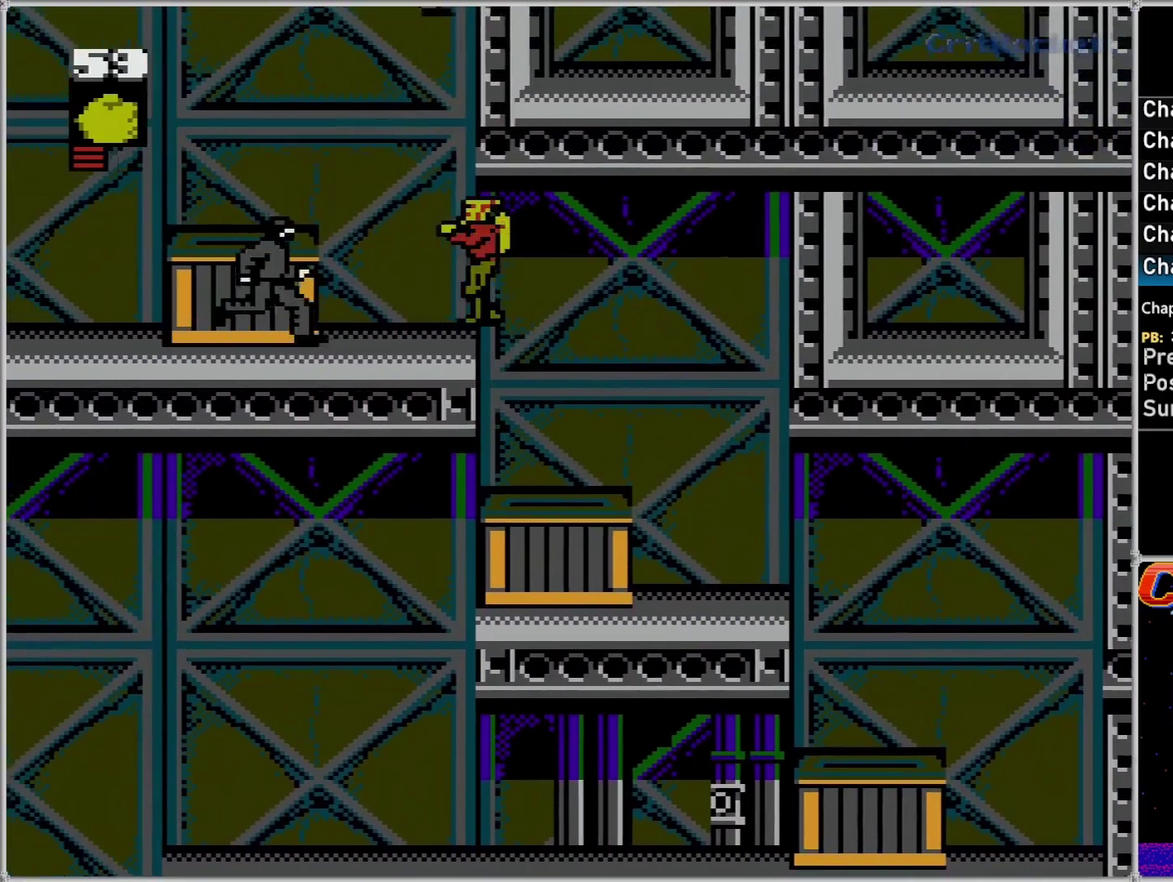
{"buttons": [], "events": [[150, "B", "down"], [183, "DPAD_LEFT", "up"], [267, "B", "up"], [367, "B", "down"], [433, "B", "up"]]}
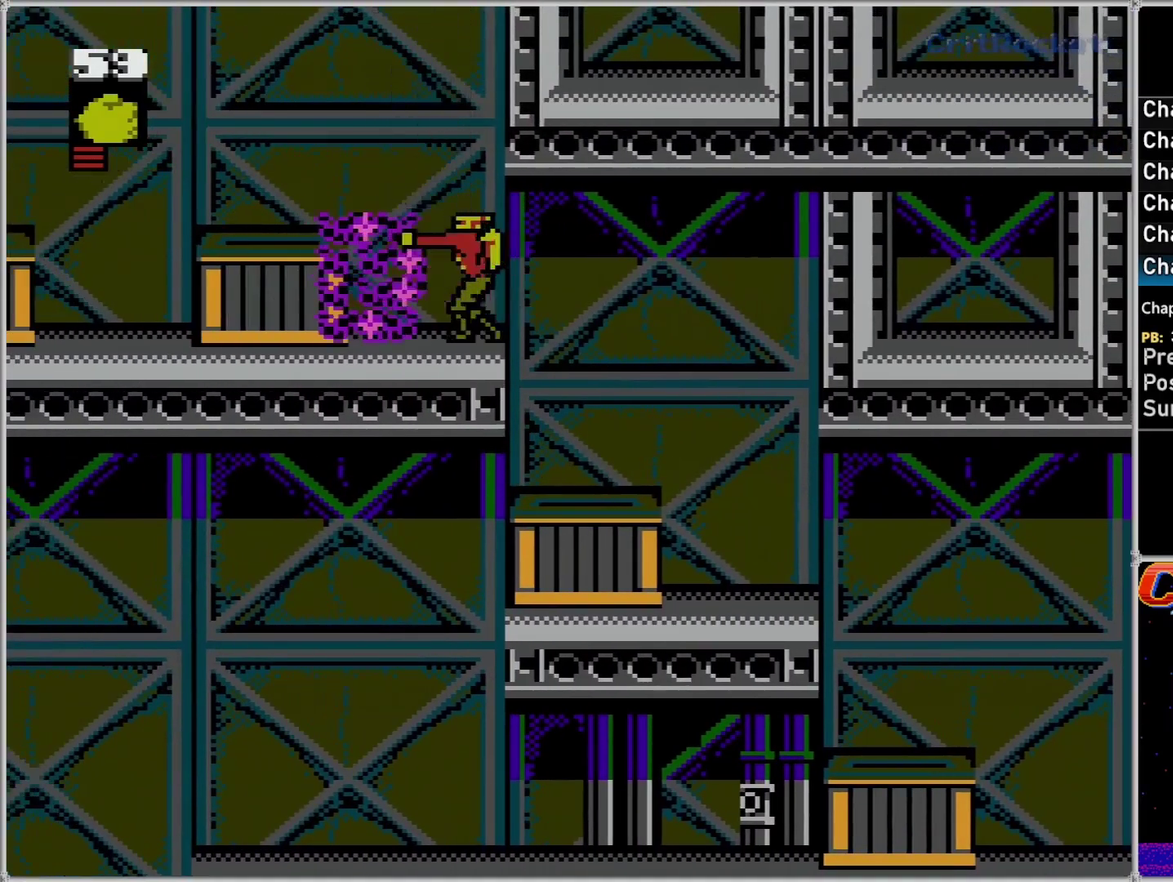
{"buttons": ["DPAD_LEFT"], "events": [[50, "B", "down"], [150, "B", "up"], [200, "B", "down"], [300, "B", "up"], [333, "DPAD_LEFT", "down"]]}
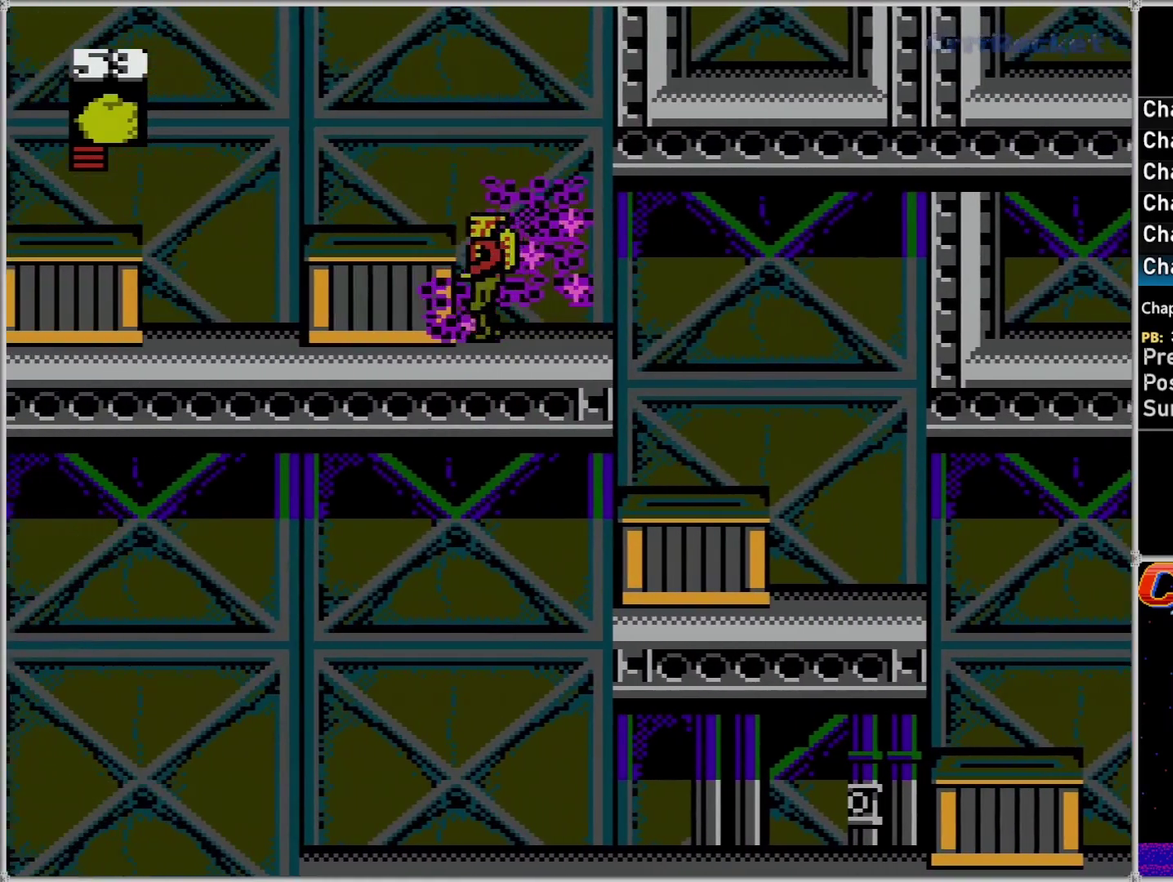
{"buttons": ["DPAD_LEFT"], "events": []}
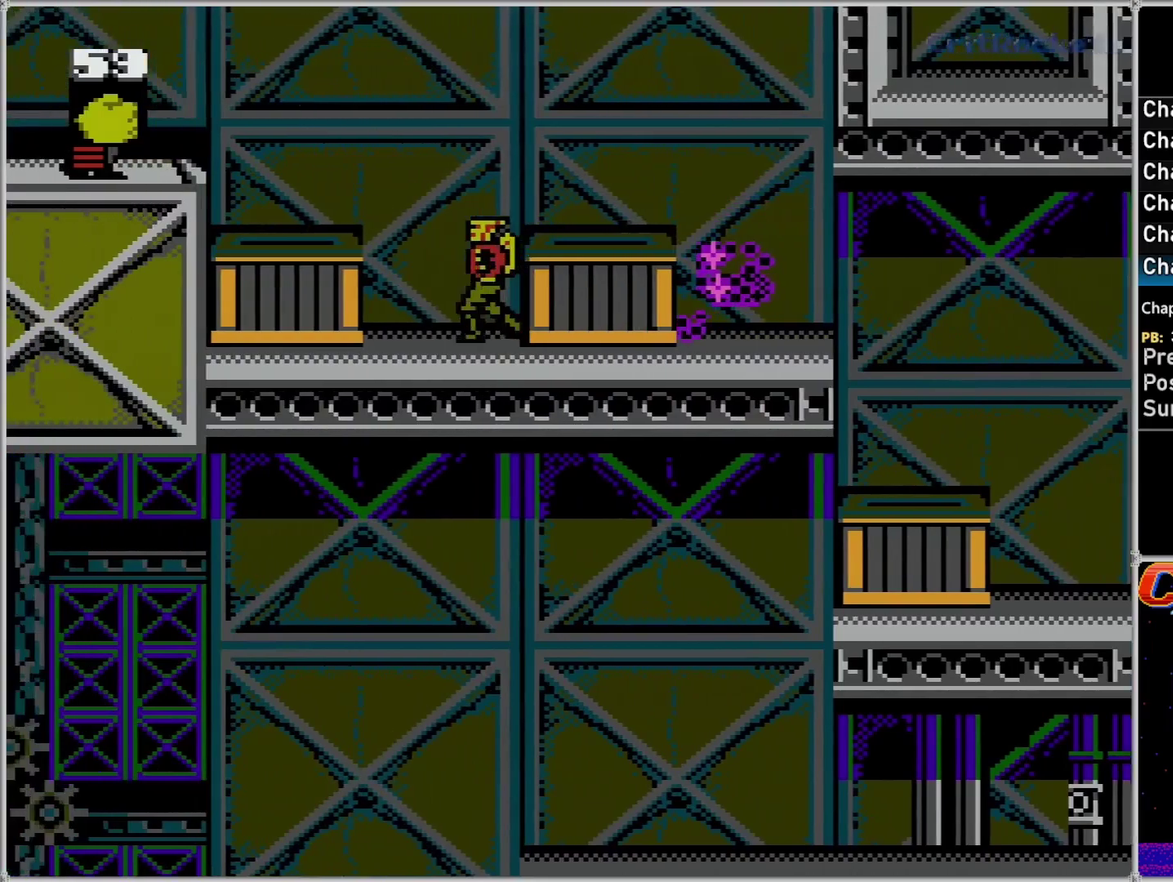
{"buttons": ["A", "B", "DPAD_LEFT"], "events": [[333, "A", "down"], [367, "B", "down"]]}
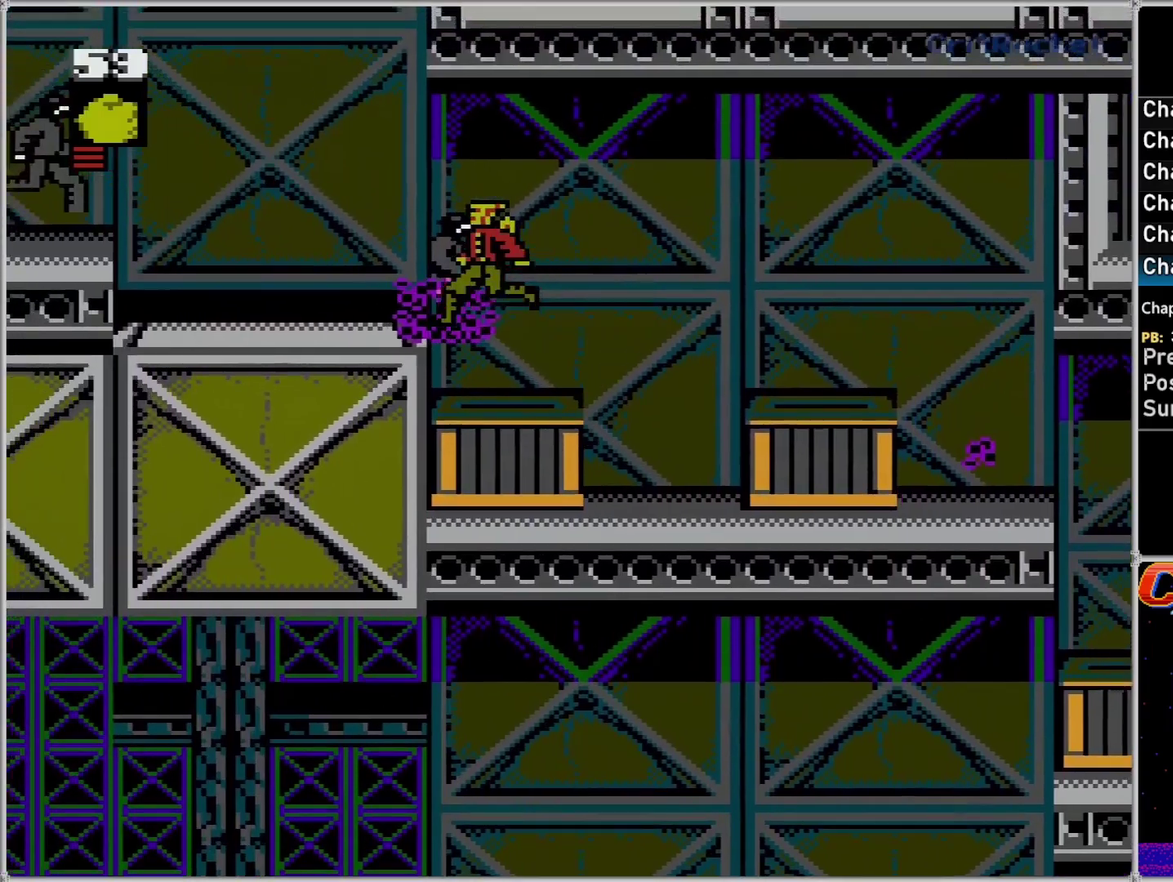
{"buttons": ["DPAD_LEFT"], "events": [[150, "A", "up"], [150, "B", "up"]]}
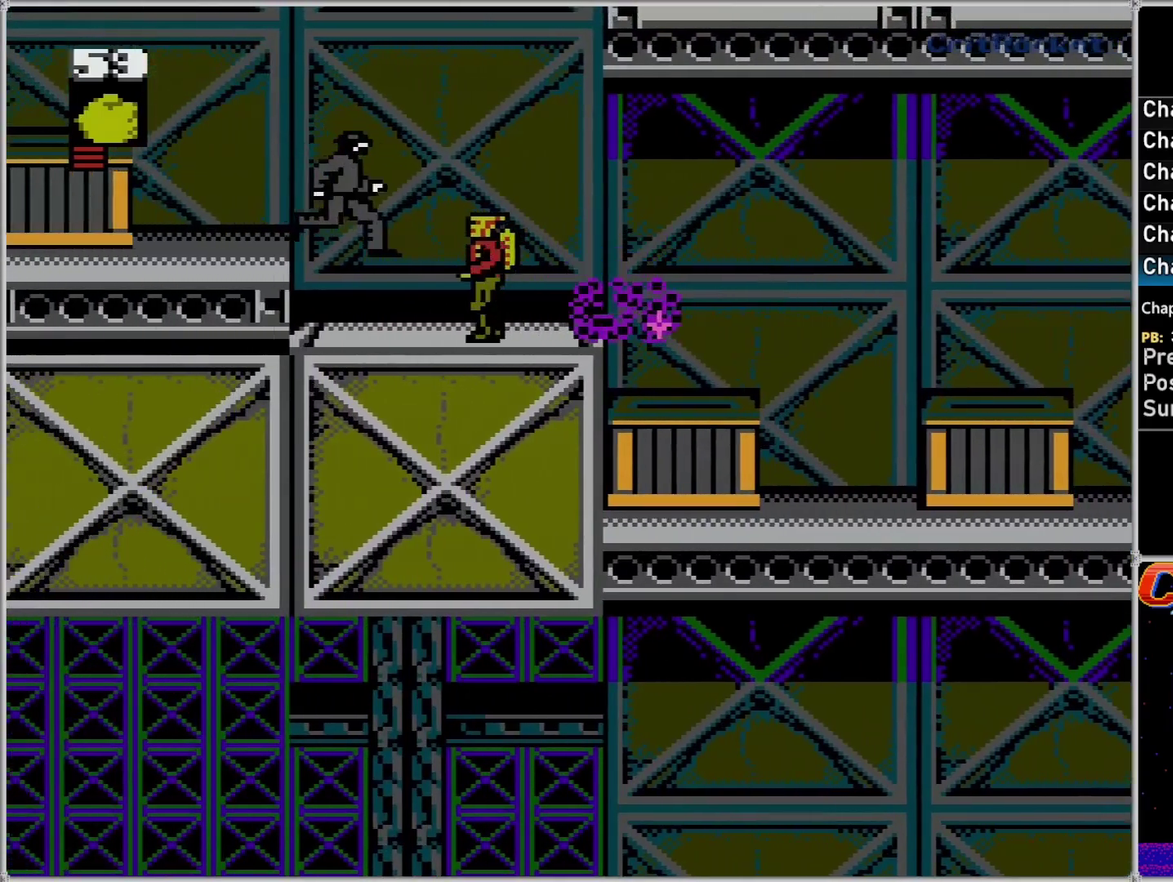
{"buttons": ["DPAD_LEFT"], "events": [[150, "DPAD_LEFT", "up"], [183, "B", "down"], [267, "DPAD_LEFT", "down"], [300, "B", "up"]]}
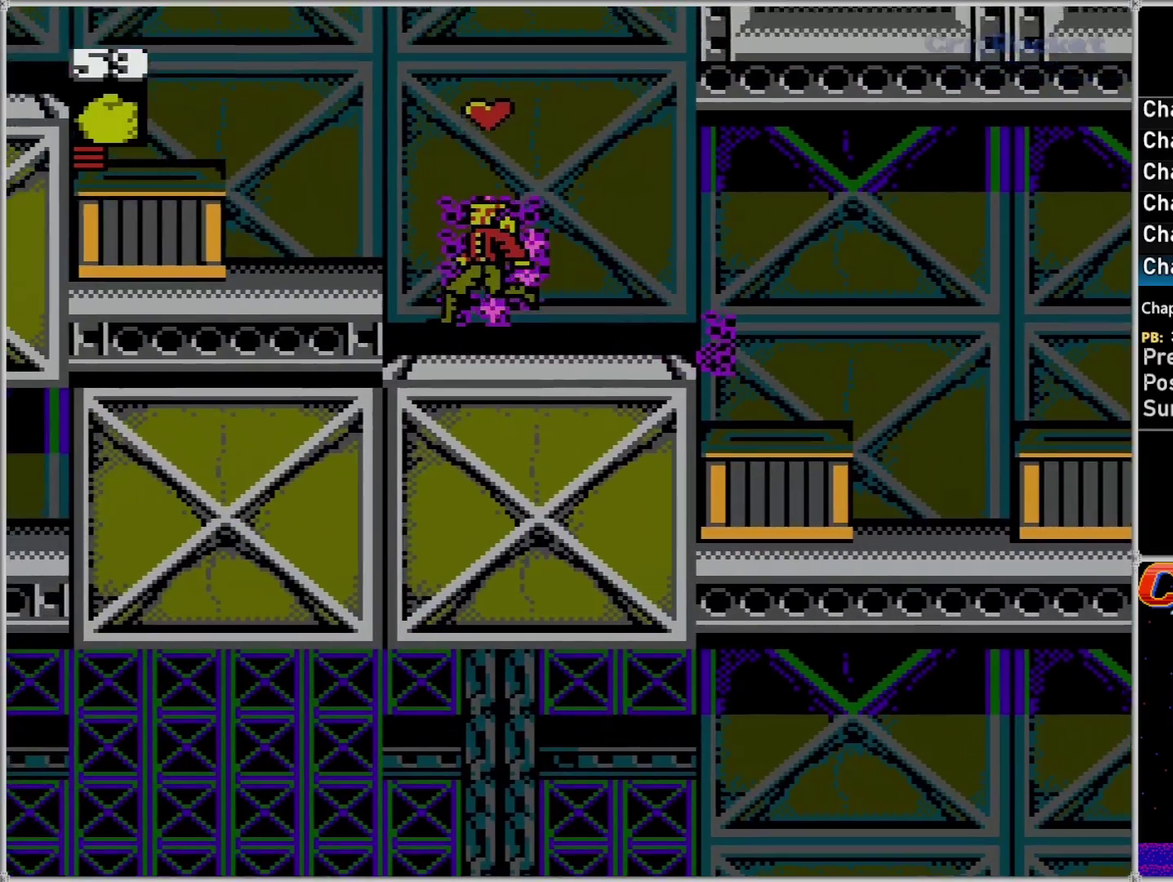
{"buttons": ["DPAD_LEFT"], "events": [[117, "A", "down"], [117, "DPAD_UP", "down"], [267, "DPAD_UP", "up"], [333, "DPAD_LEFT", "up"], [433, "DPAD_RIGHT", "down"], [450, "A", "up"], [483, "DPAD_LEFT", "down"], [483, "DPAD_RIGHT", "up"]]}
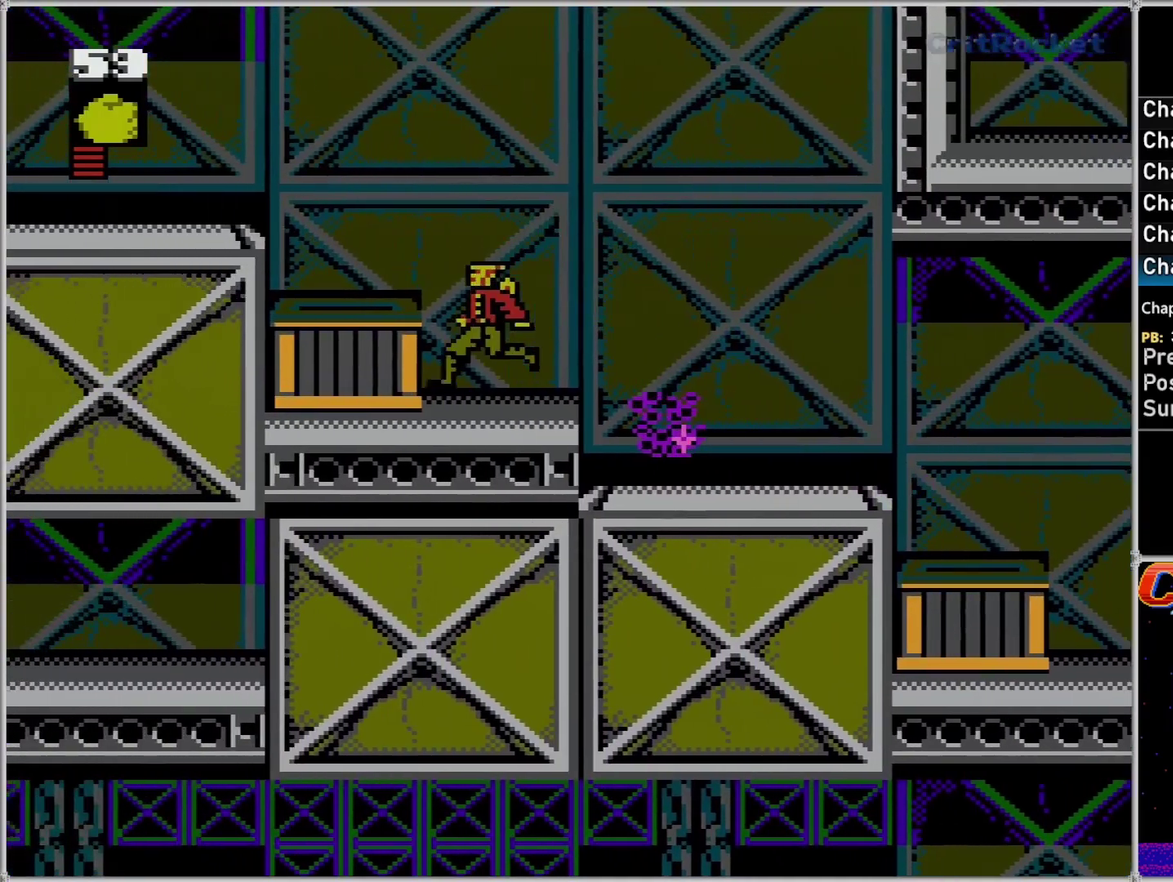
{"buttons": ["DPAD_LEFT"], "events": [[267, "A", "down"], [367, "A", "up"]]}
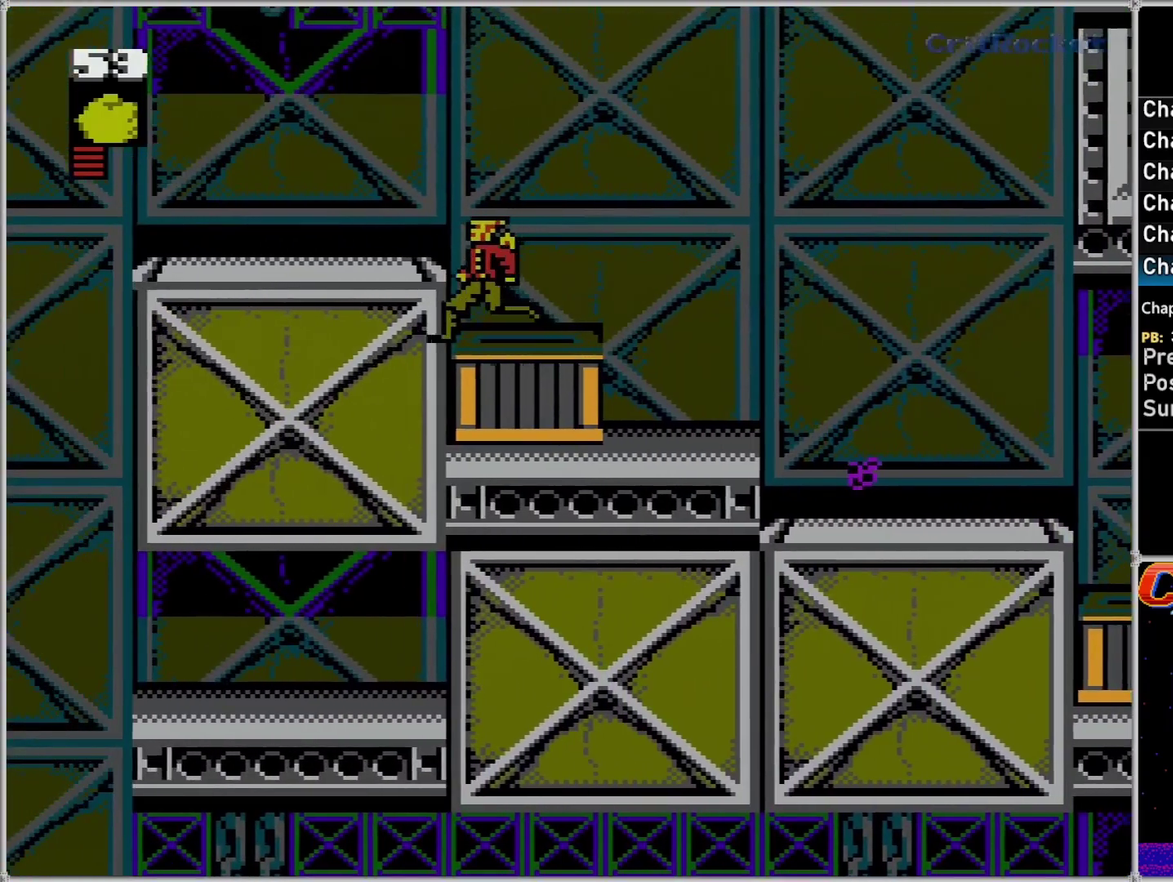
{"buttons": ["DPAD_LEFT"], "events": [[200, "A", "down"], [400, "A", "up"]]}
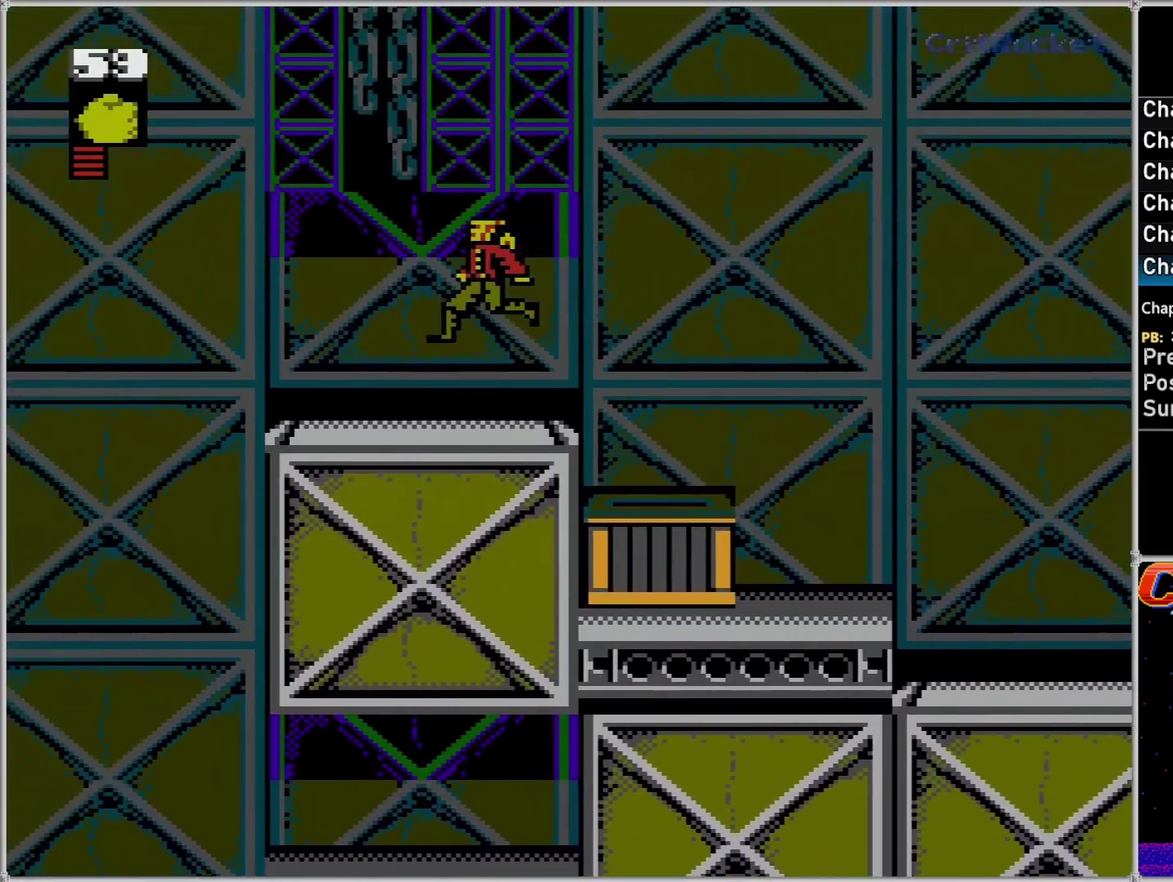
{"buttons": ["DPAD_LEFT"], "events": []}
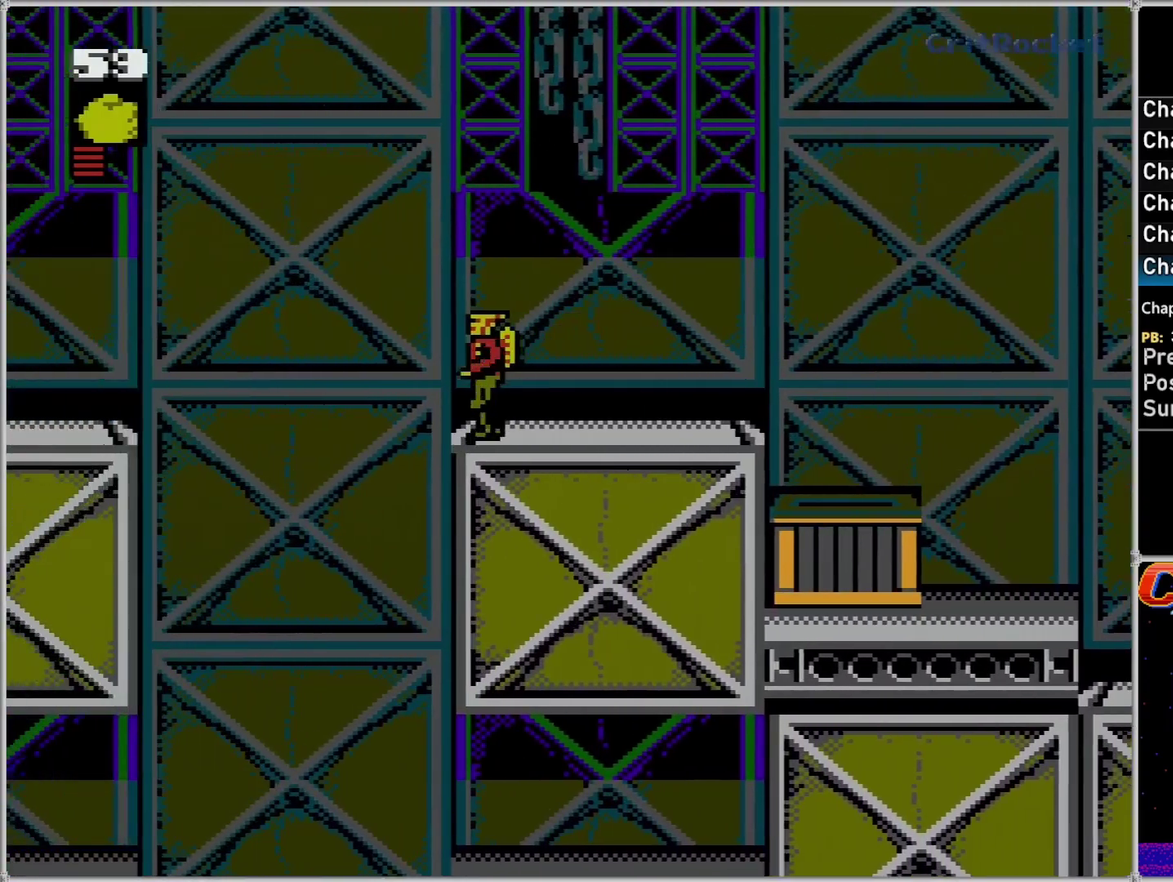
{"buttons": ["A", "DPAD_LEFT"], "events": [[200, "A", "down"]]}
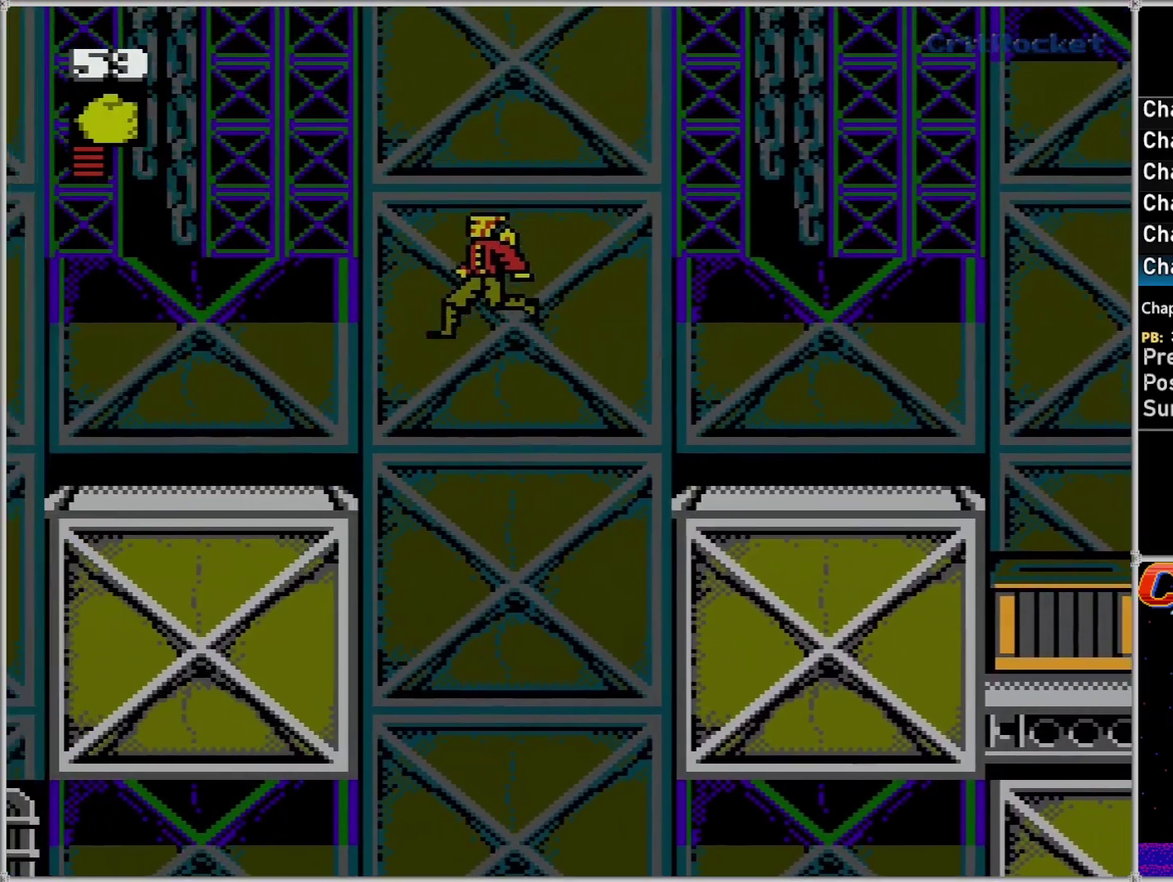
{"buttons": ["DPAD_LEFT"], "events": [[300, "A", "up"]]}
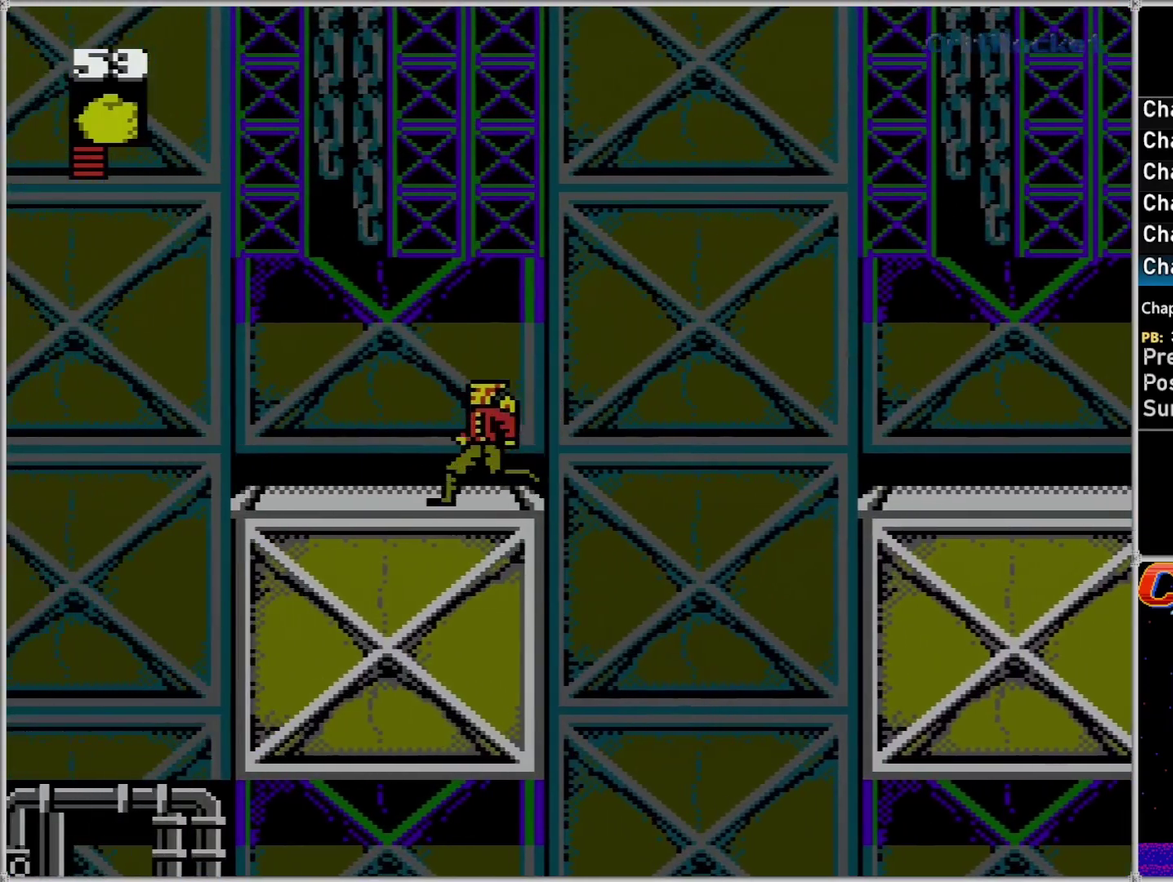
{"buttons": ["DPAD_LEFT"], "events": []}
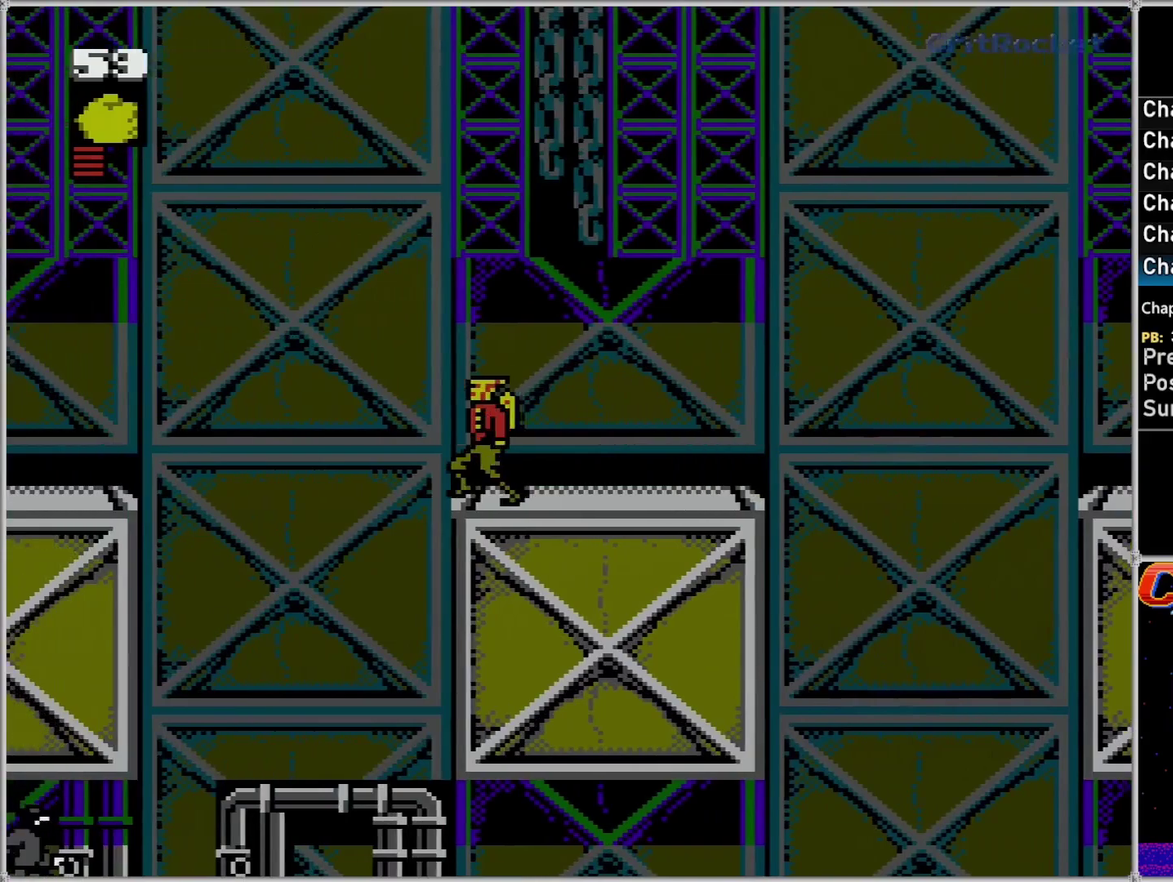
{"buttons": ["A", "DPAD_LEFT"], "events": [[200, "A", "down"]]}
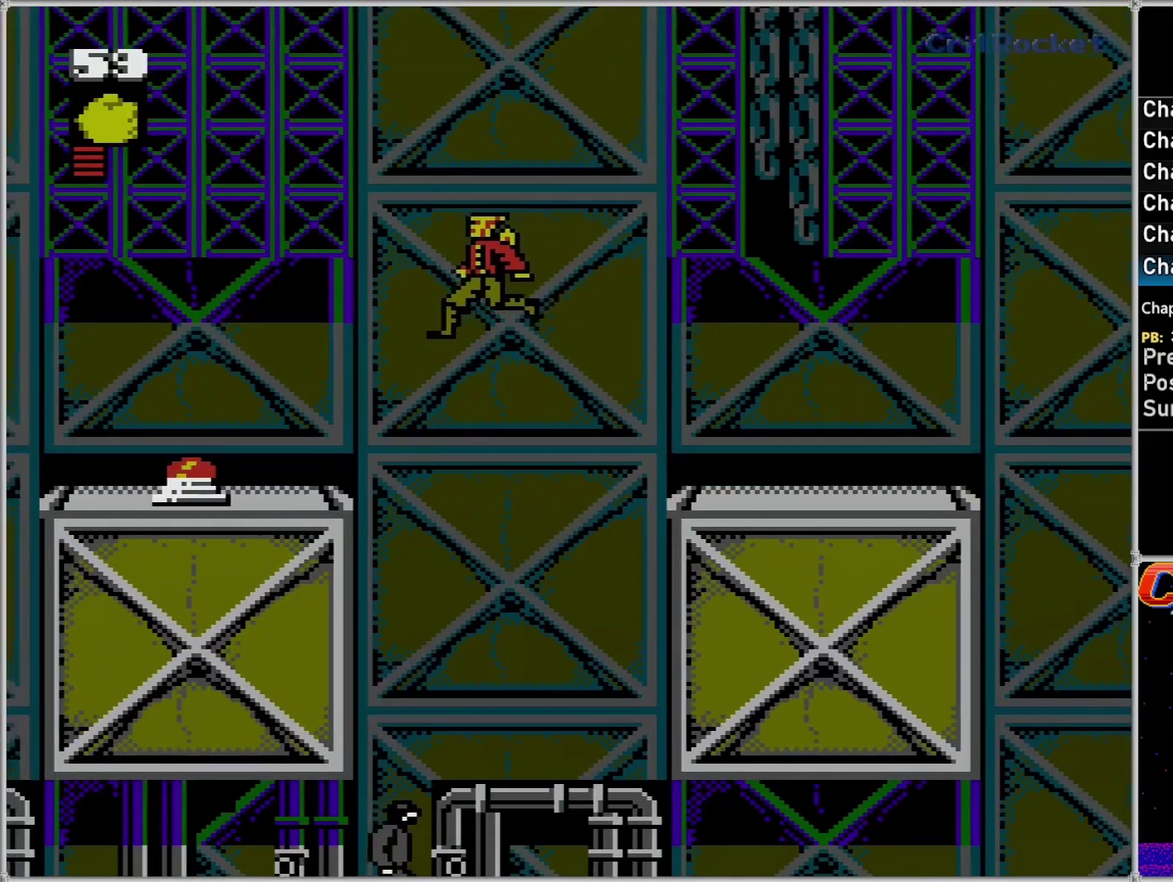
{"buttons": ["DPAD_LEFT"], "events": [[233, "A", "up"]]}
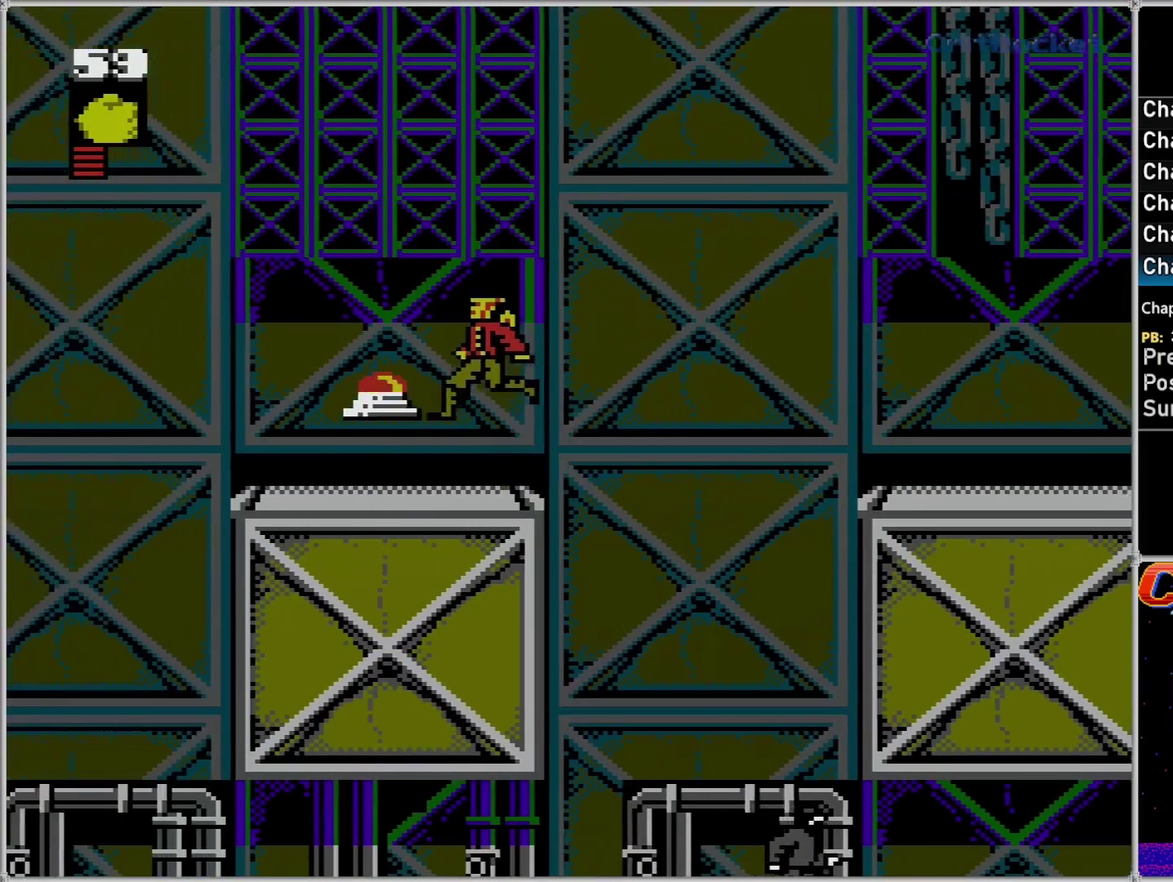
{"buttons": ["DPAD_RIGHT"], "events": [[17, "A", "down"], [117, "DPAD_DOWN", "down"], [267, "A", "up"], [267, "DPAD_LEFT", "up"], [300, "DPAD_DOWN", "up"], [483, "DPAD_RIGHT", "down"]]}